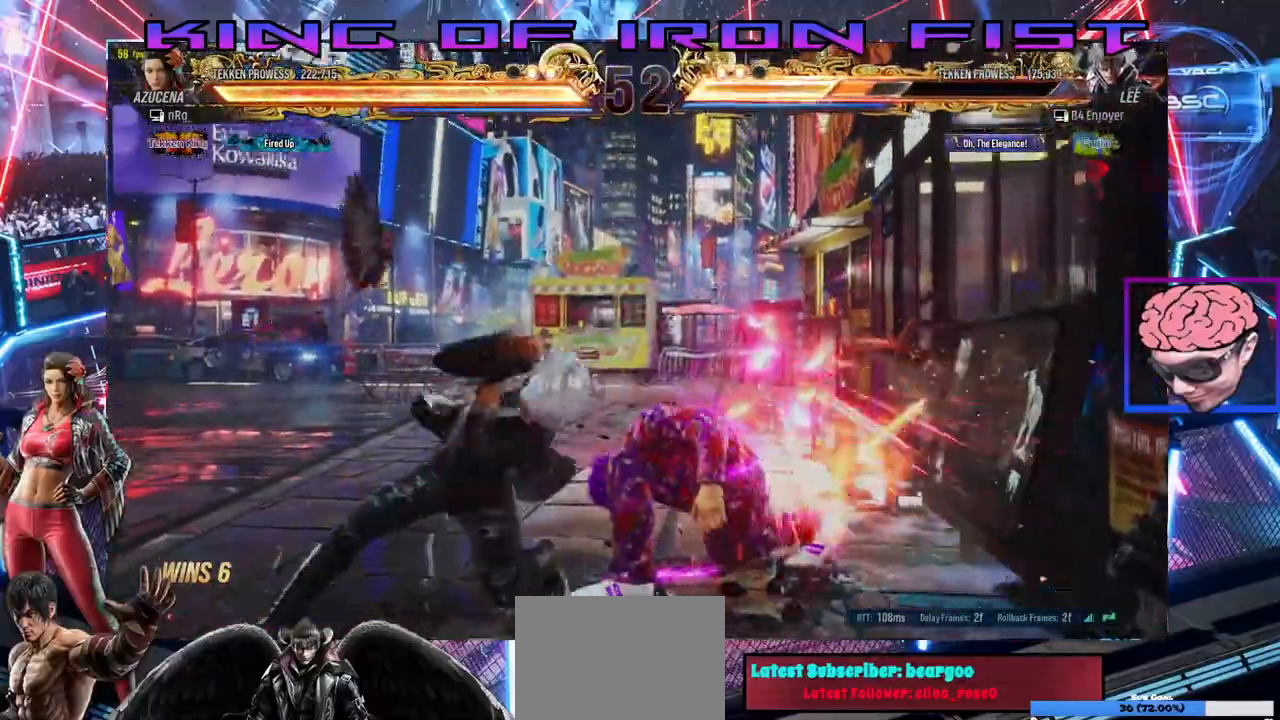
Gameplay with a controller (PlayStation layout); each line is a JSON object with the inputs held at the frame after it. "events" lists button and stick changes between this image and that frame as [ms after this image, input, new state], when the widget could be followed in between. Not read: right_stick.
{"buttons": ["CROSS", "DPAD_DOWN", "DPAD_RIGHT"], "left_stick": "center"}
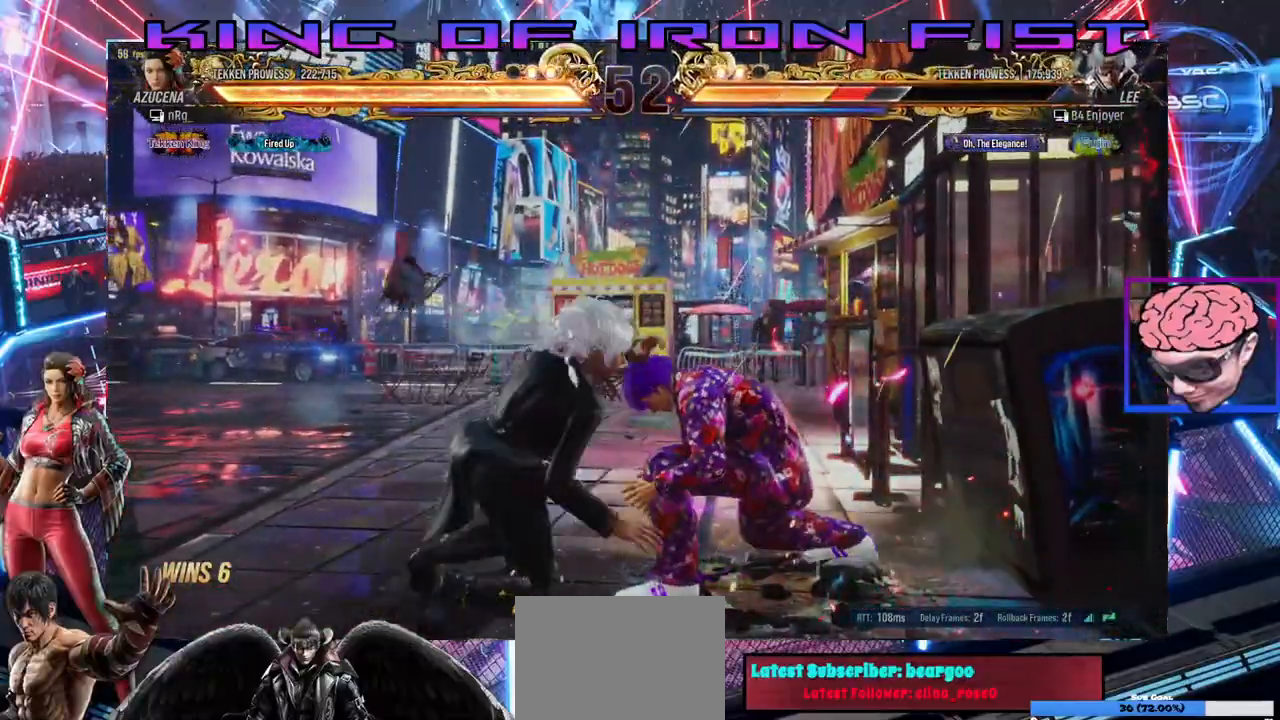
{"buttons": [], "left_stick": "center"}
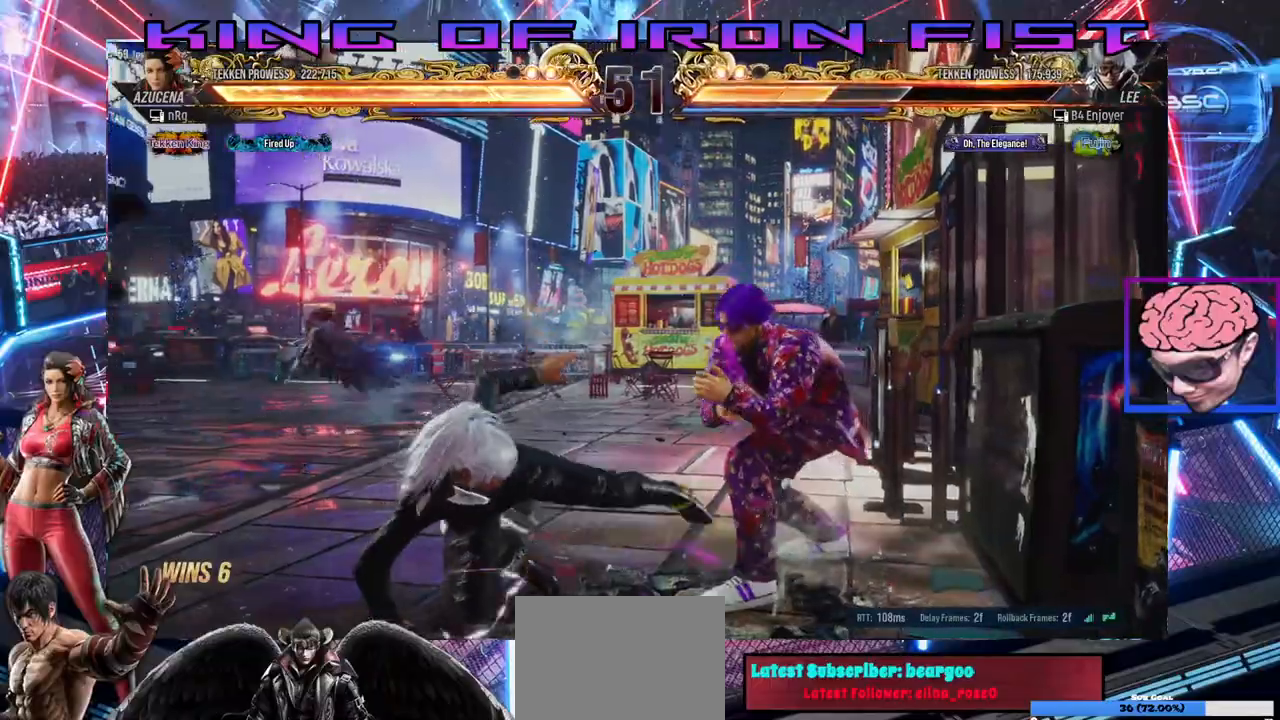
{"buttons": ["DPAD_LEFT"], "left_stick": "center", "events": [[200, "DPAD_LEFT", "down"]]}
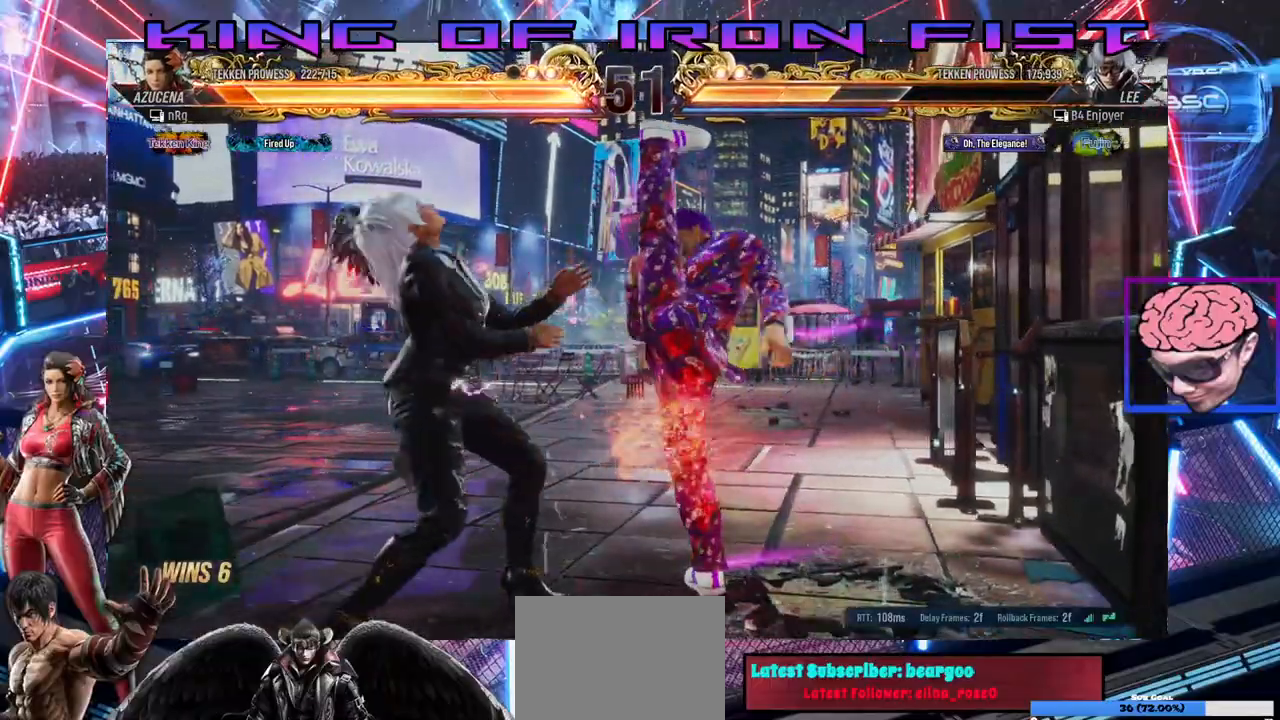
{"buttons": [], "left_stick": "center", "events": [[317, "DPAD_LEFT", "up"]]}
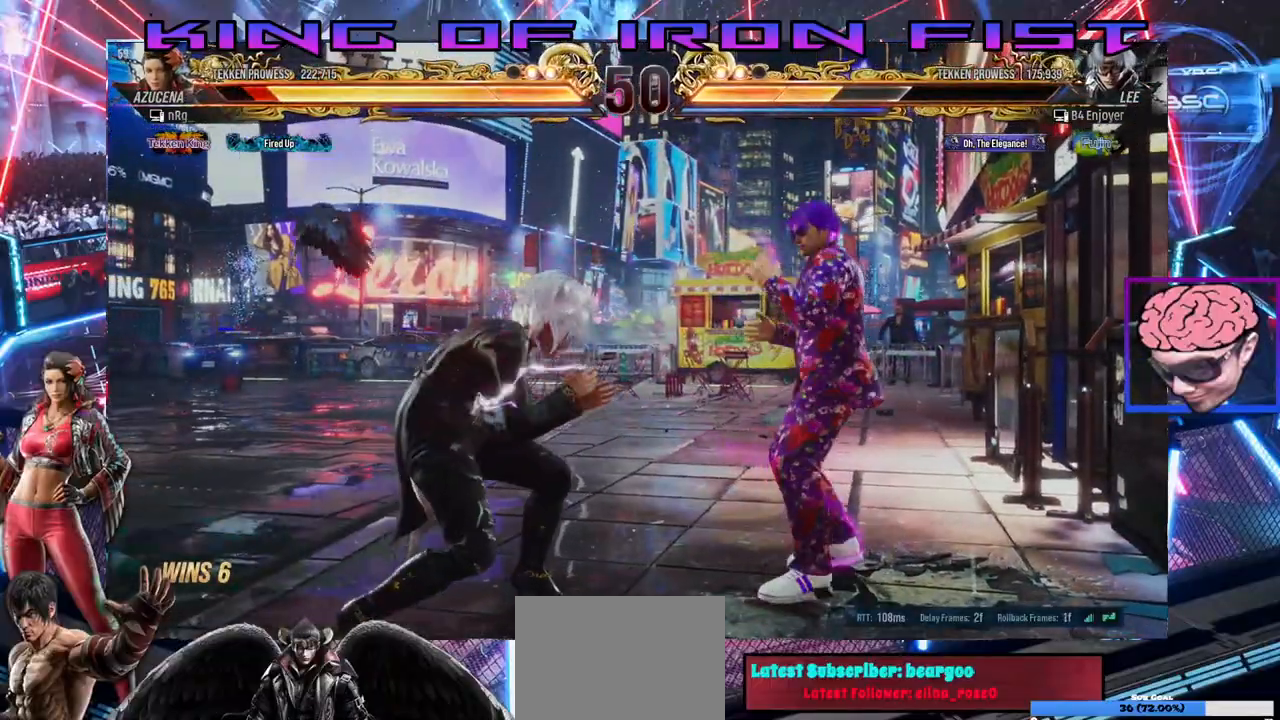
{"buttons": ["CROSS"], "left_stick": "center", "events": [[167, "DPAD_RIGHT", "down"], [267, "DPAD_RIGHT", "up"], [350, "DPAD_LEFT", "down"], [450, "DPAD_LEFT", "up"], [467, "CROSS", "down"]]}
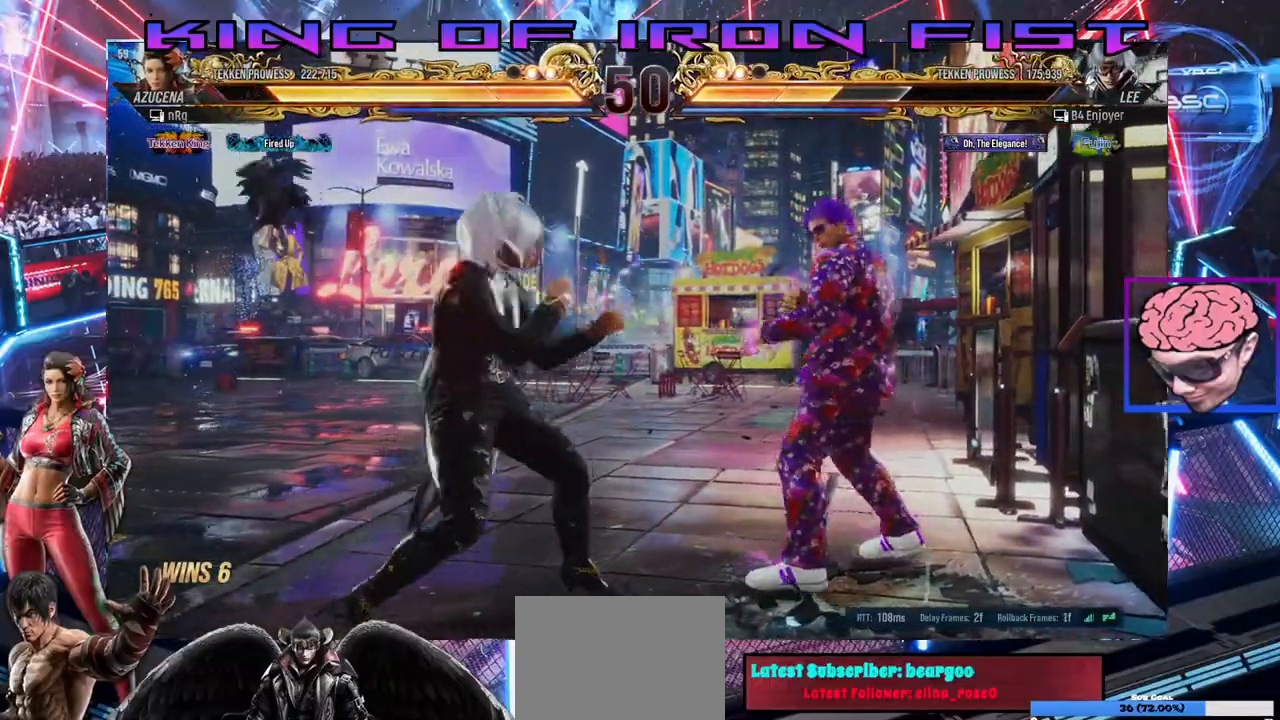
{"buttons": ["DPAD_RIGHT"], "left_stick": "center", "events": [[117, "CROSS", "up"], [183, "TRIANGLE", "down"], [350, "DPAD_RIGHT", "down"], [383, "TRIANGLE", "up"]]}
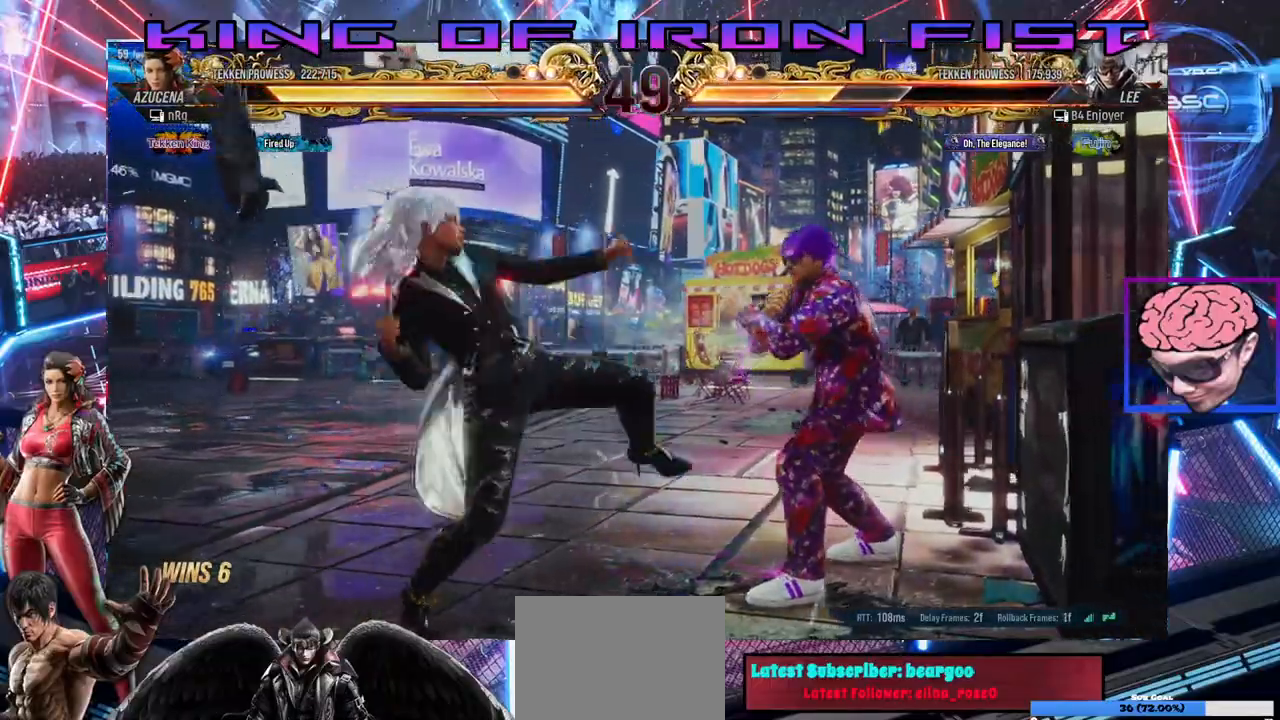
{"buttons": ["CIRCLE", "DPAD_DOWN"], "left_stick": "center", "events": [[167, "DPAD_RIGHT", "up"], [250, "DPAD_DOWN", "down"], [300, "CIRCLE", "down"], [350, "CIRCLE", "up"], [400, "CIRCLE", "down"], [467, "CIRCLE", "up"], [500, "CIRCLE", "down"]]}
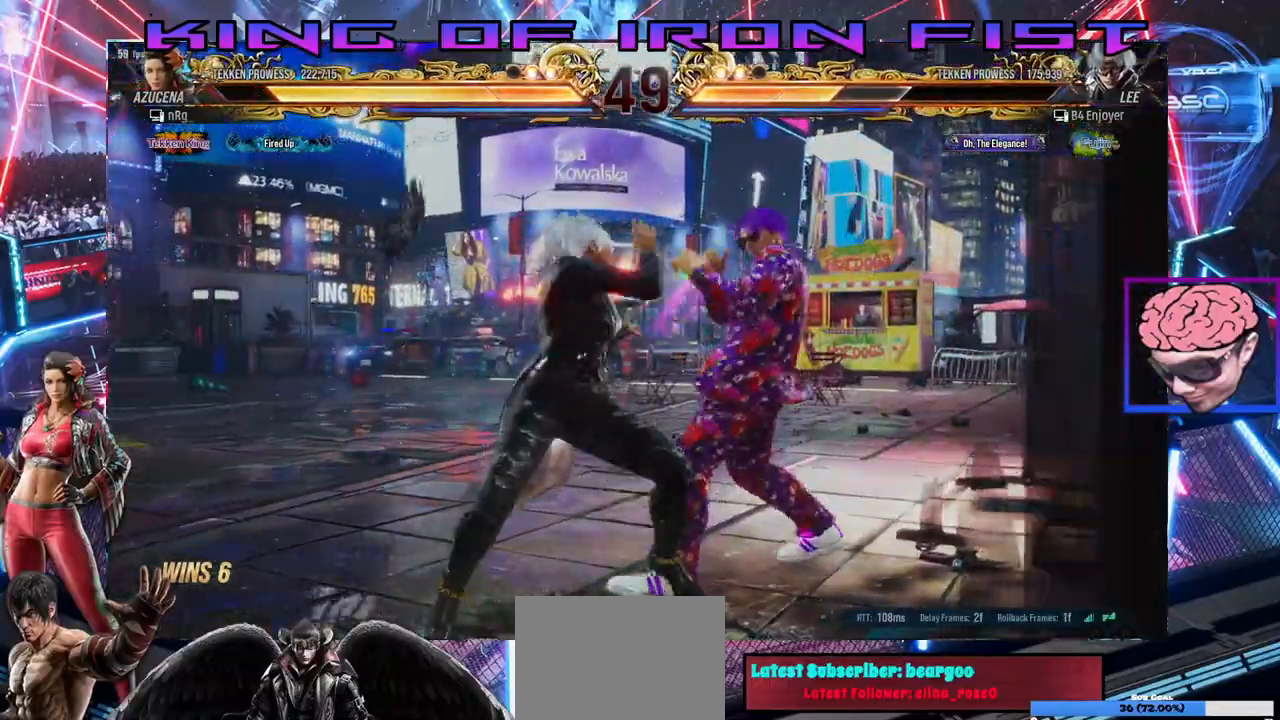
{"buttons": ["CIRCLE", "DPAD_DOWN"], "left_stick": "center", "events": [[67, "CIRCLE", "up"], [133, "CIRCLE", "down"], [200, "CIRCLE", "up"], [233, "CIRCLE", "down"], [300, "CIRCLE", "up"], [350, "CIRCLE", "down"], [417, "CIRCLE", "up"], [467, "CIRCLE", "down"]]}
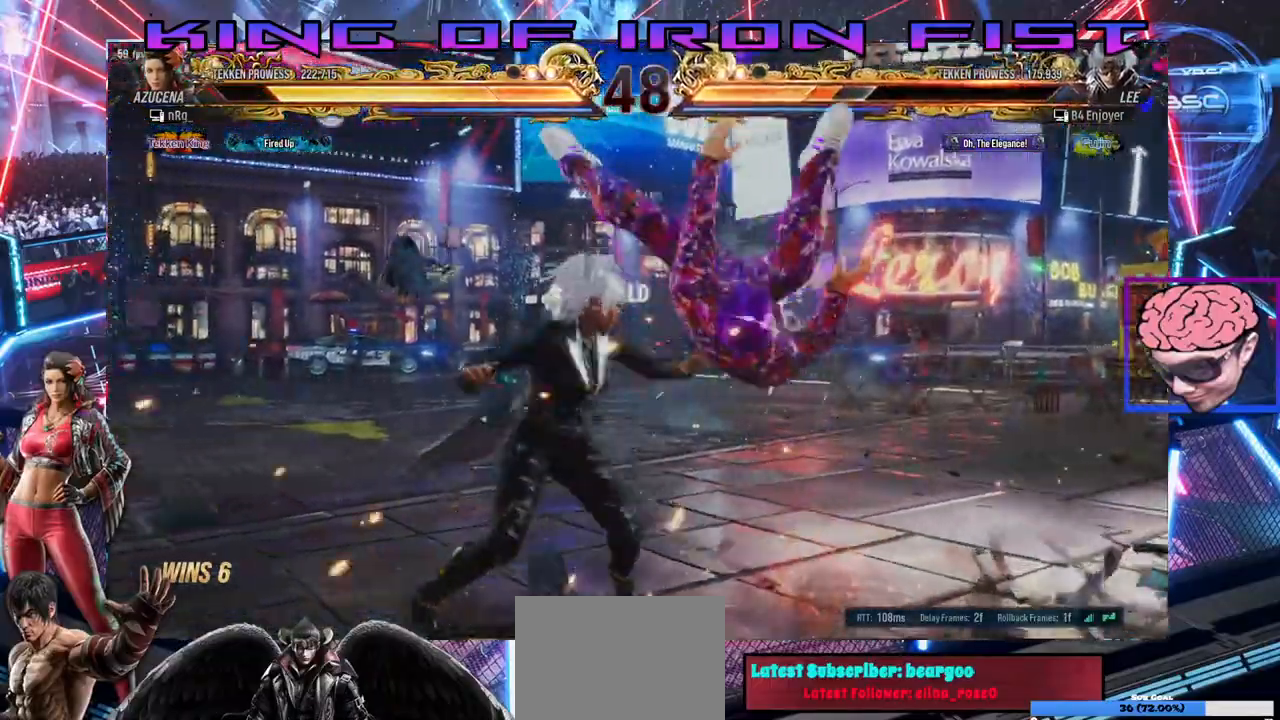
{"buttons": [], "left_stick": "center", "events": [[17, "CIRCLE", "up"], [100, "CIRCLE", "down"], [183, "CIRCLE", "up"], [233, "DPAD_DOWN", "up"]]}
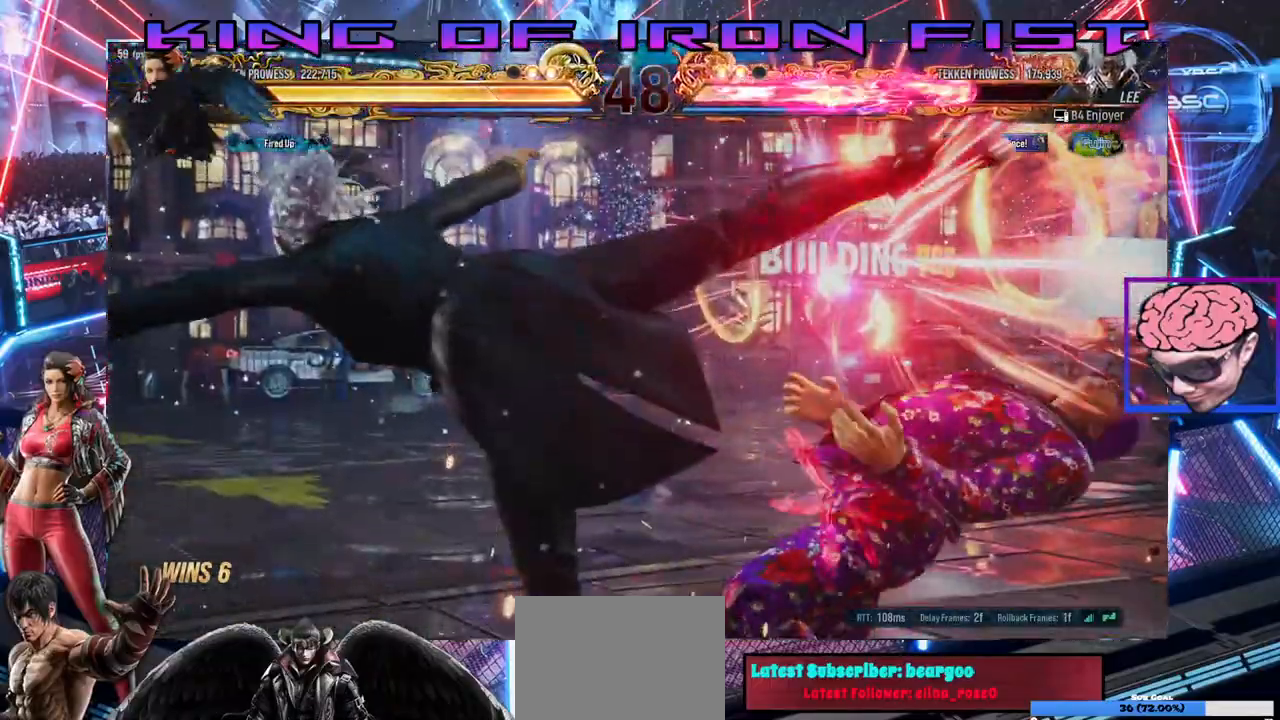
{"buttons": ["DPAD_RIGHT"], "left_stick": "center", "events": [[450, "DPAD_RIGHT", "down"]]}
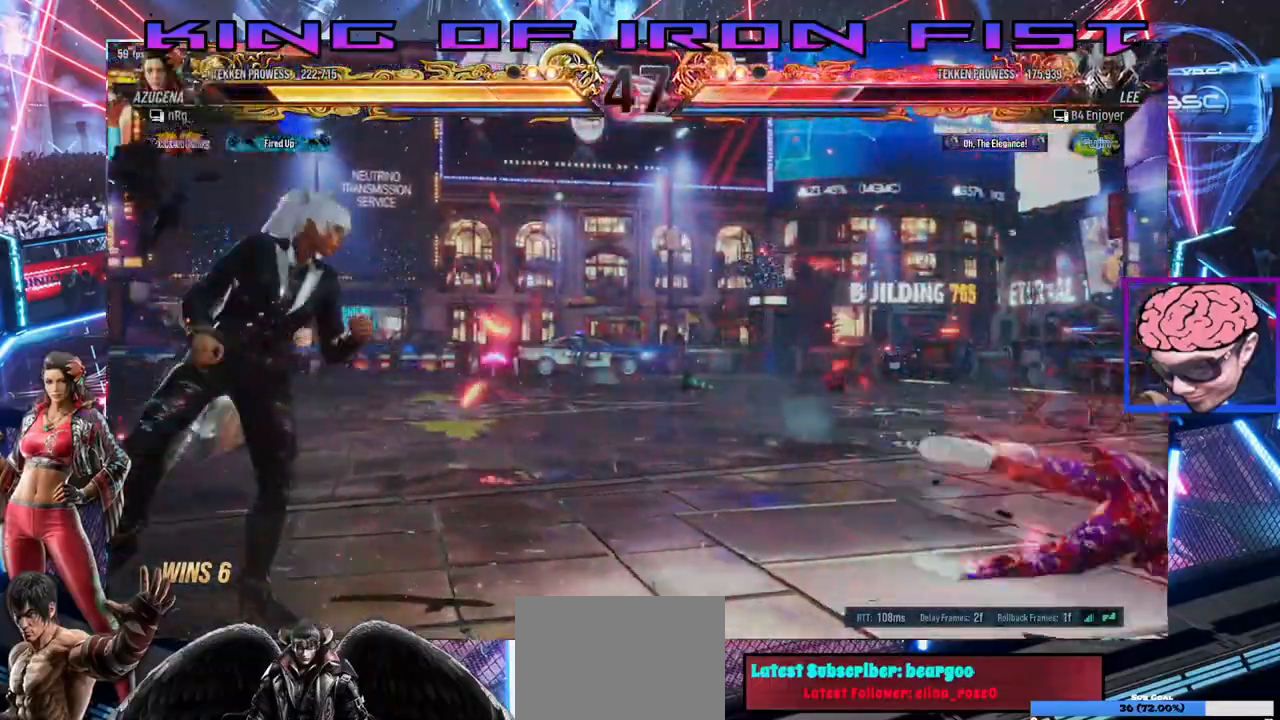
{"buttons": ["DPAD_RIGHT"], "left_stick": "center", "events": [[33, "DPAD_RIGHT", "up"], [100, "DPAD_RIGHT", "down"], [183, "DPAD_RIGHT", "up"], [233, "DPAD_RIGHT", "down"]]}
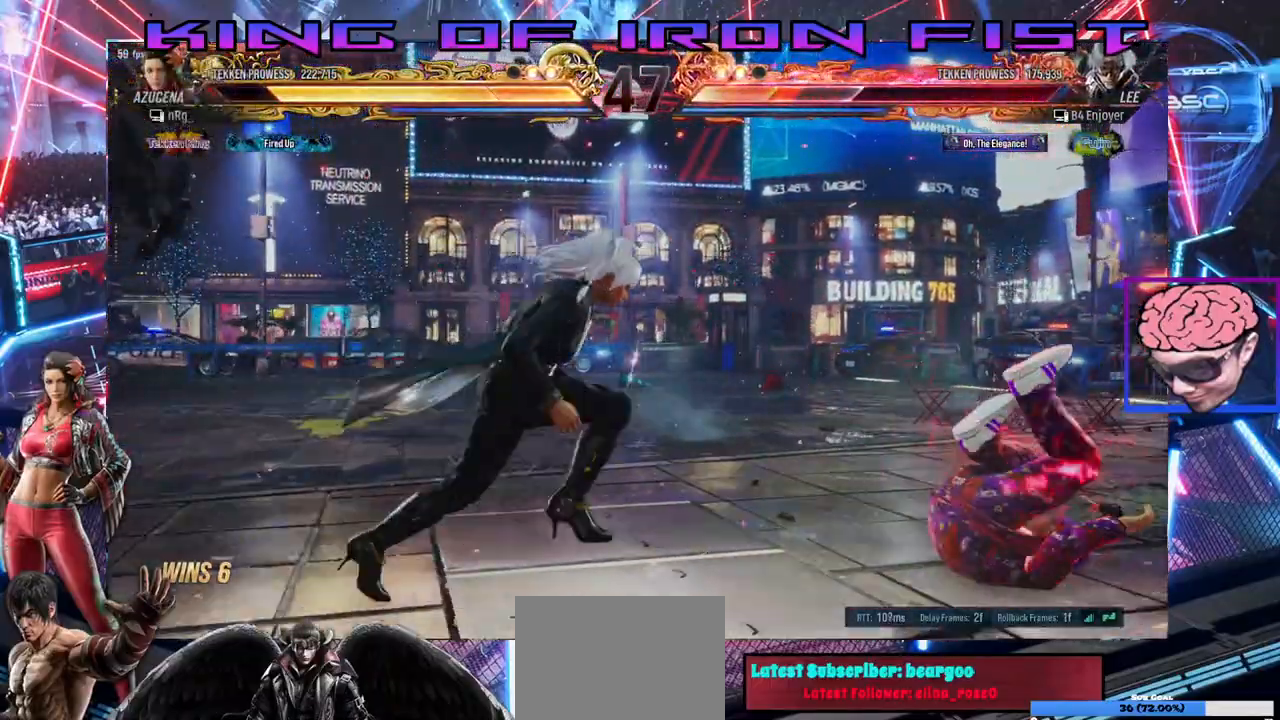
{"buttons": [], "left_stick": "center"}
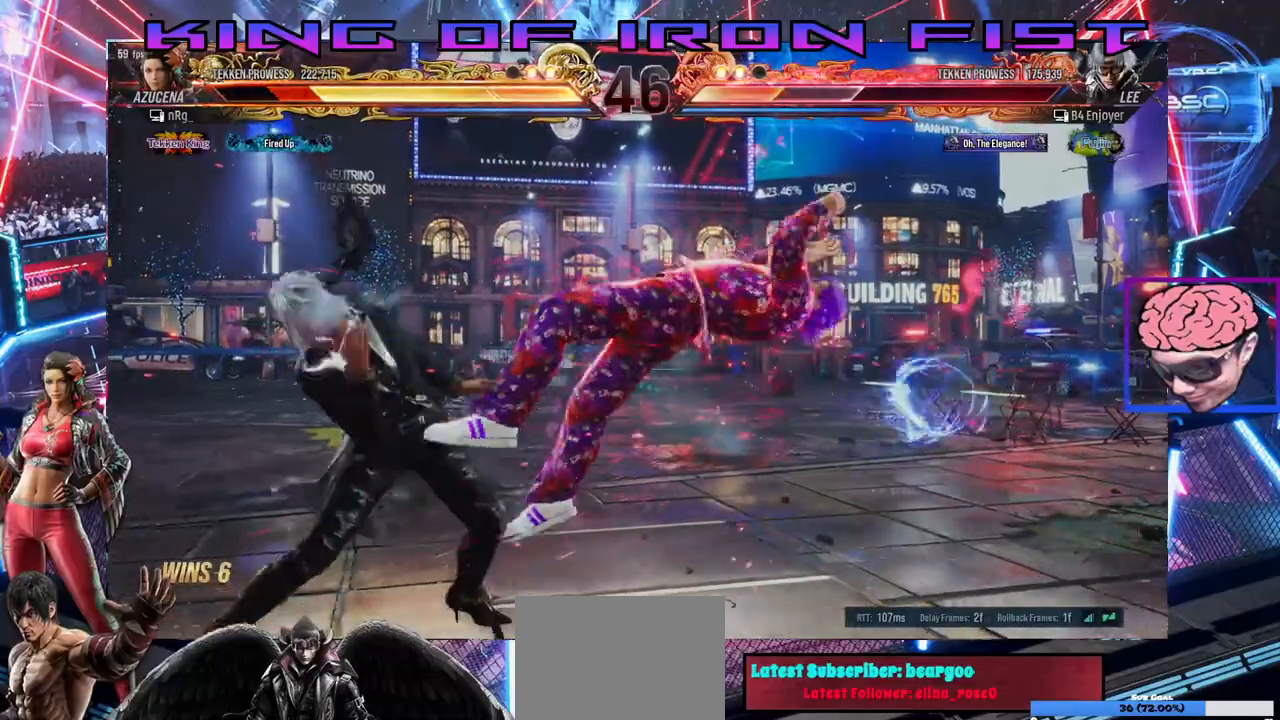
{"buttons": [], "left_stick": "center", "events": [[200, "TRIANGLE", "down"], [317, "SQUARE", "down"], [383, "TRIANGLE", "up"], [467, "SQUARE", "up"]]}